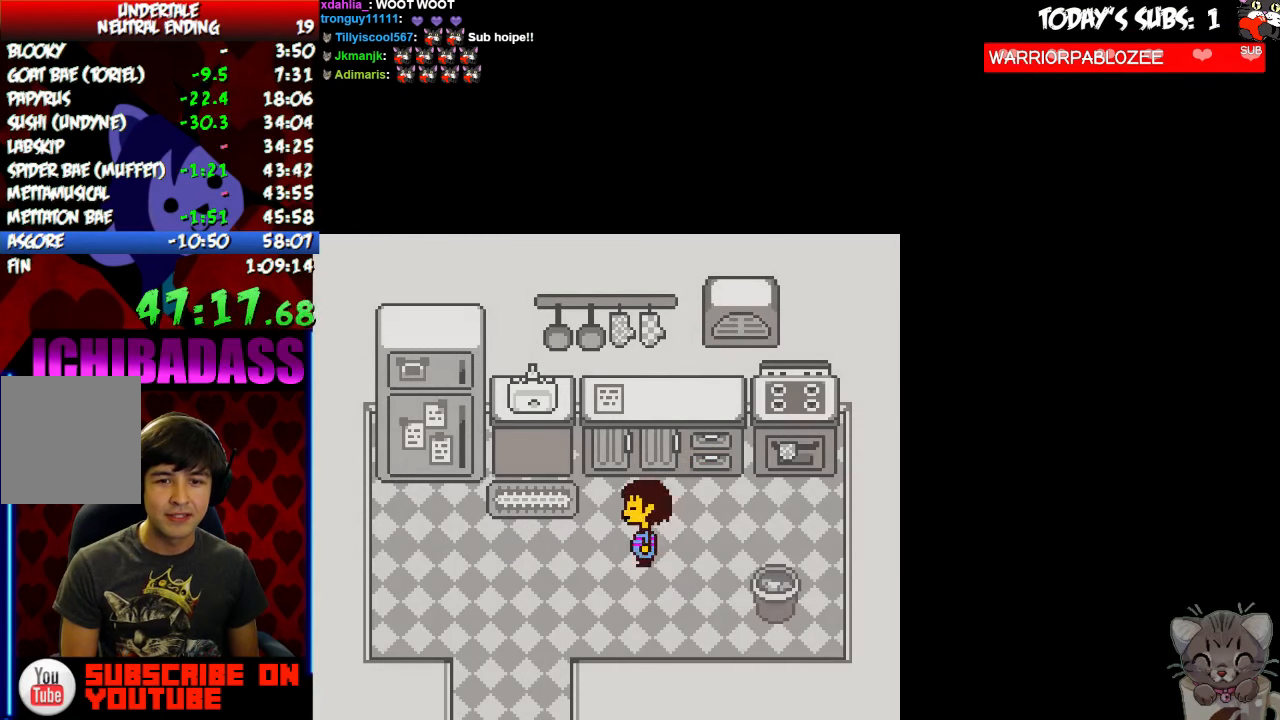
Gameplay with keyboard; each line is a JSON object with the keys held at the frame after it. "events" lists presses ("down") and releases ("up") of "c", "down", "escape", "left", "return", "right", "shift", "up", "x" and "z" between this image and that frame as [ms after this image, input, new state], when the widget could be followed in between. No other keys are recorded. Mouse input is not recorded.
{"keys": ["down", "left"], "events": [[33, "z", "up"]]}
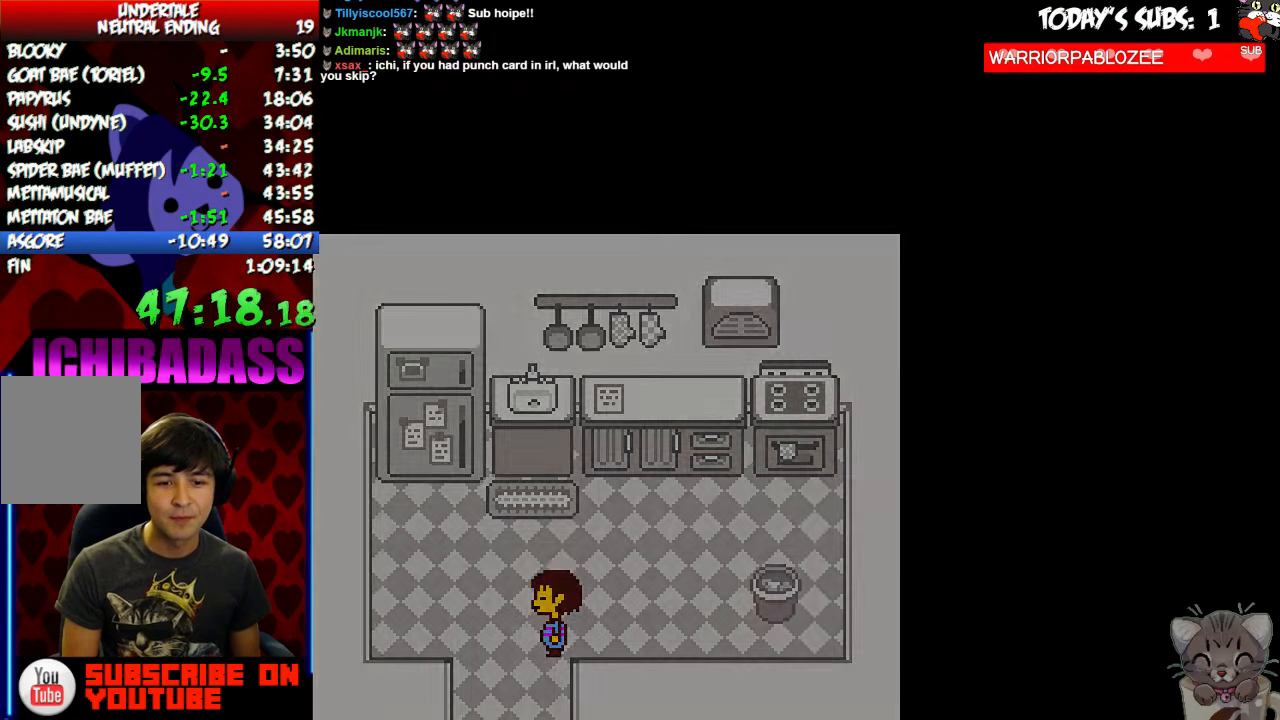
{"keys": ["down"], "events": [[66, "left", "up"]]}
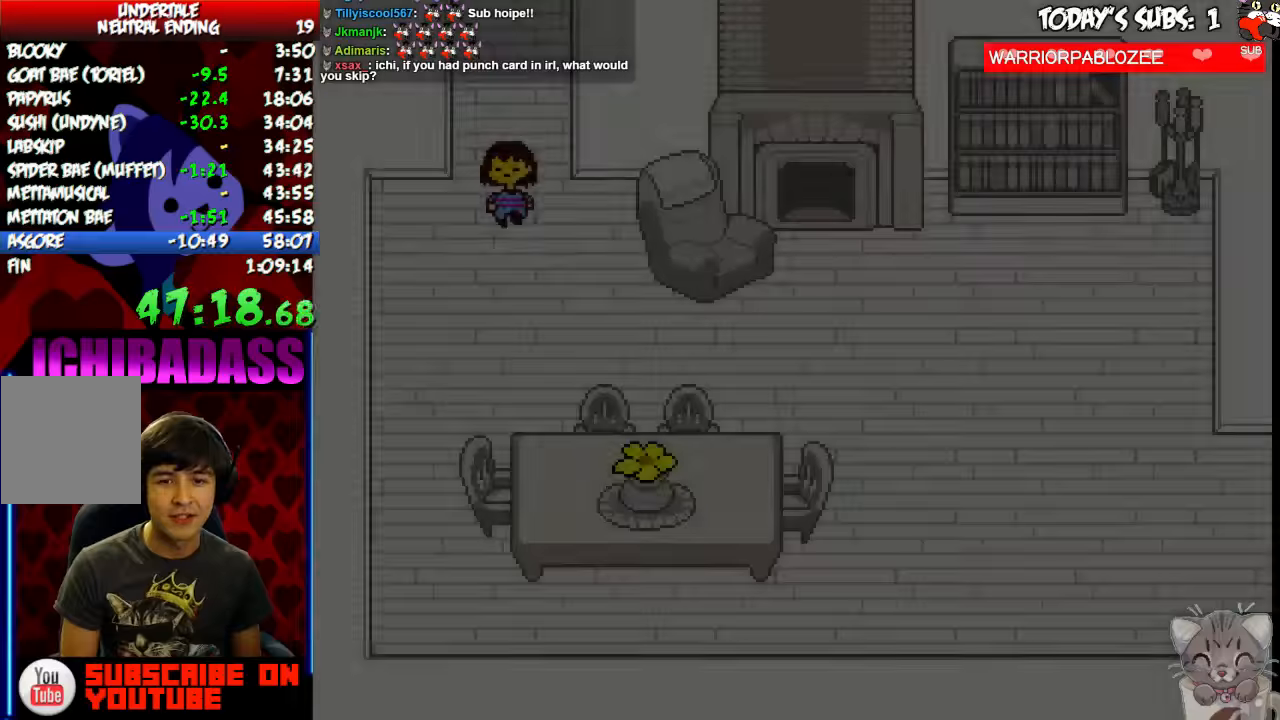
{"keys": ["down", "right"], "events": [[100, "right", "down"]]}
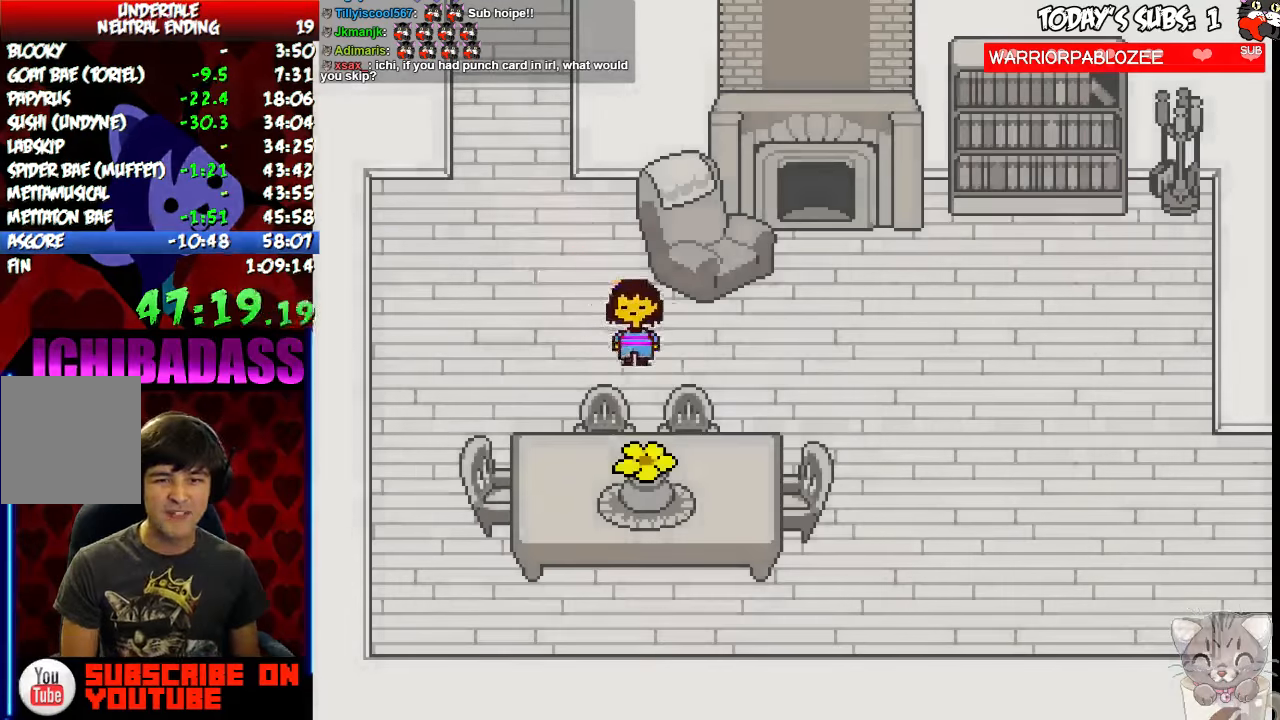
{"keys": ["right"], "events": [[100, "down", "up"]]}